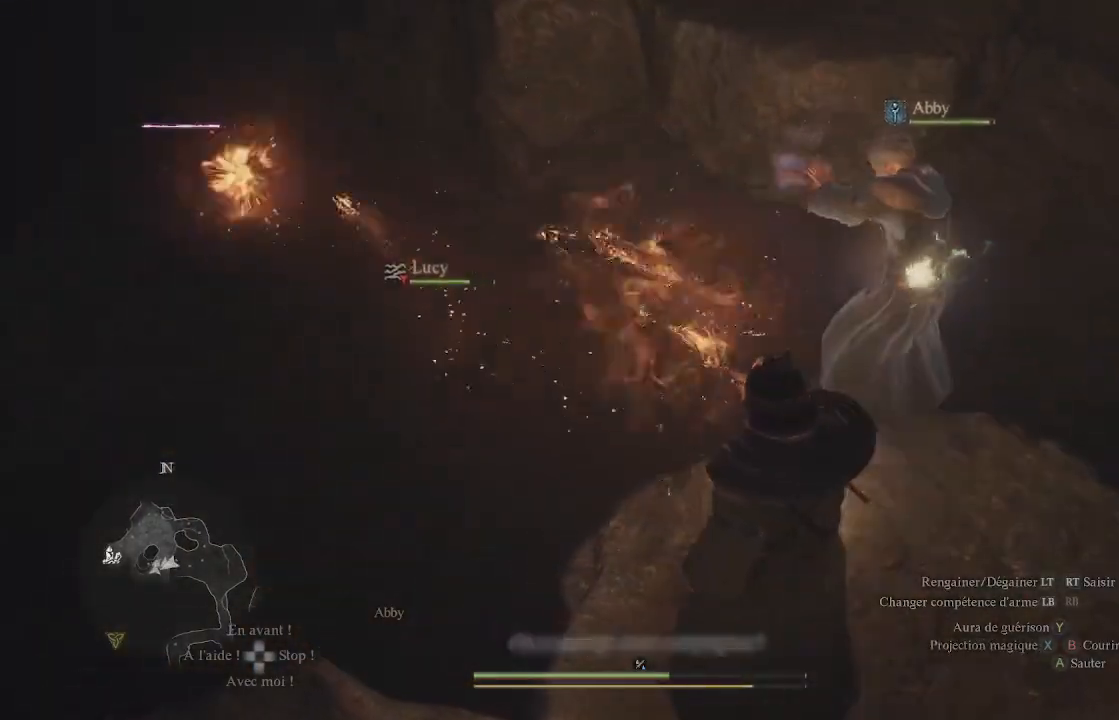
Gameplay with a controller (Xbox layout); each line is a JSON object with the inputs held at the frame after it. "events" lists button and stick changes between this image and that frame as [ms after this image, input, new state], when the widget could be followed in between.
{"buttons": [], "left_stick": "center", "right_stick": "center", "events": [[17, "X", "down"], [117, "X", "up"], [183, "X", "down"], [317, "X", "up"], [367, "X", "down"], [450, "X", "up"]]}
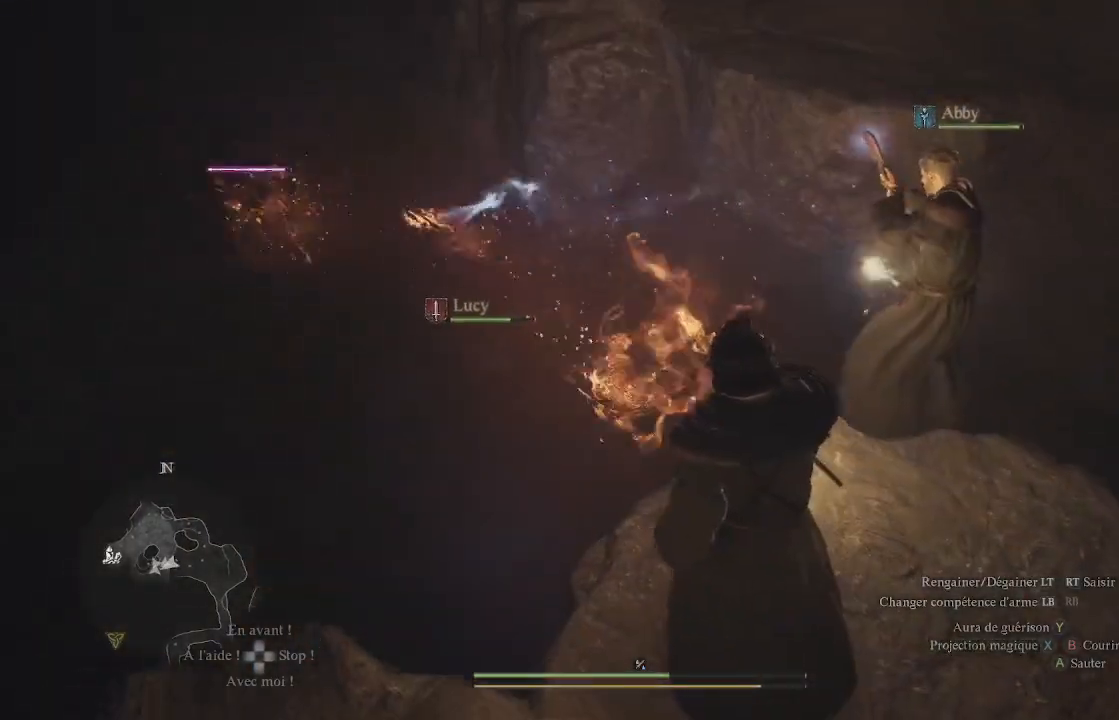
{"buttons": [], "left_stick": "center", "right_stick": "center", "events": [[67, "X", "down"], [167, "X", "up"], [233, "X", "down"], [333, "X", "up"], [417, "X", "down"], [467, "X", "up"]]}
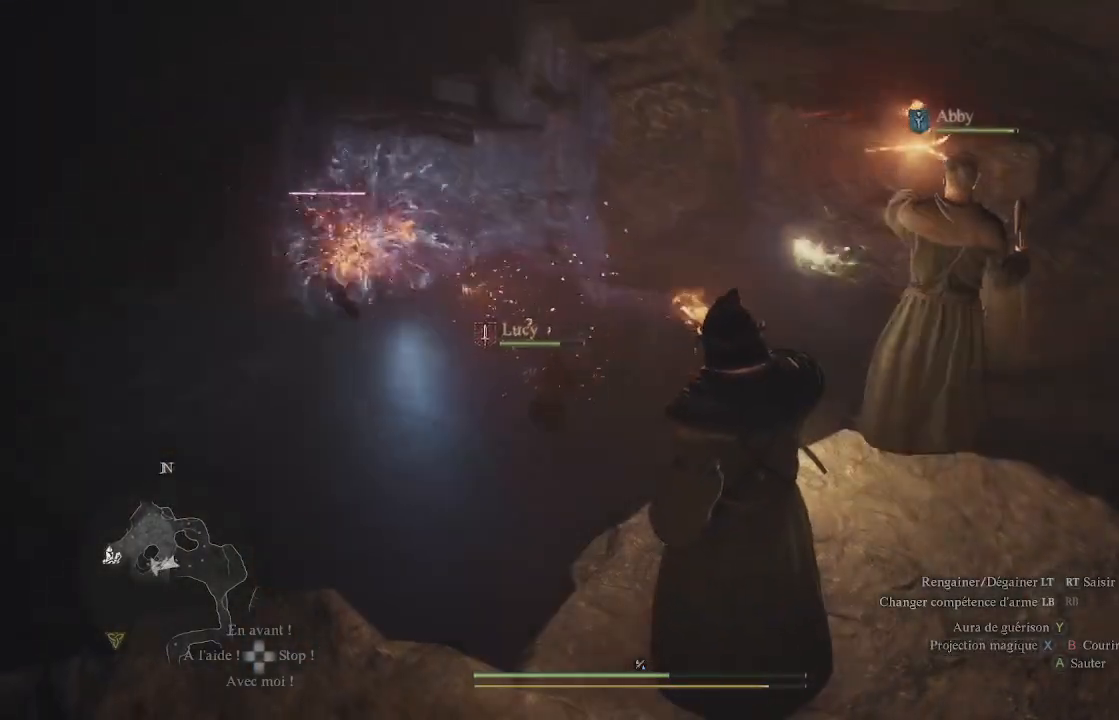
{"buttons": ["Y", "L1"], "left_stick": "center", "right_stick": "center", "events": [[83, "X", "down"], [150, "X", "up"], [300, "L1", "down"], [317, "Y", "down"], [433, "Y", "up"], [500, "Y", "down"]]}
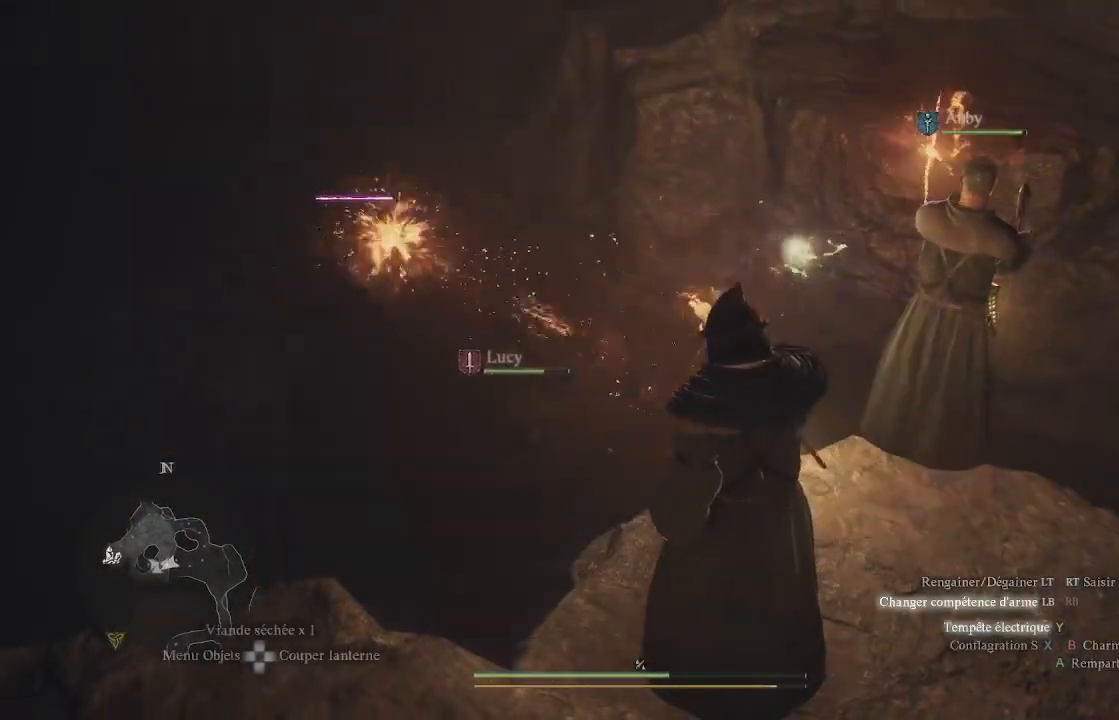
{"buttons": ["L1"], "left_stick": "center", "right_stick": "center", "events": [[67, "Y", "up"], [133, "Y", "down"], [217, "Y", "up"], [317, "Y", "down"], [367, "Y", "up"], [450, "Y", "down"], [500, "Y", "up"]]}
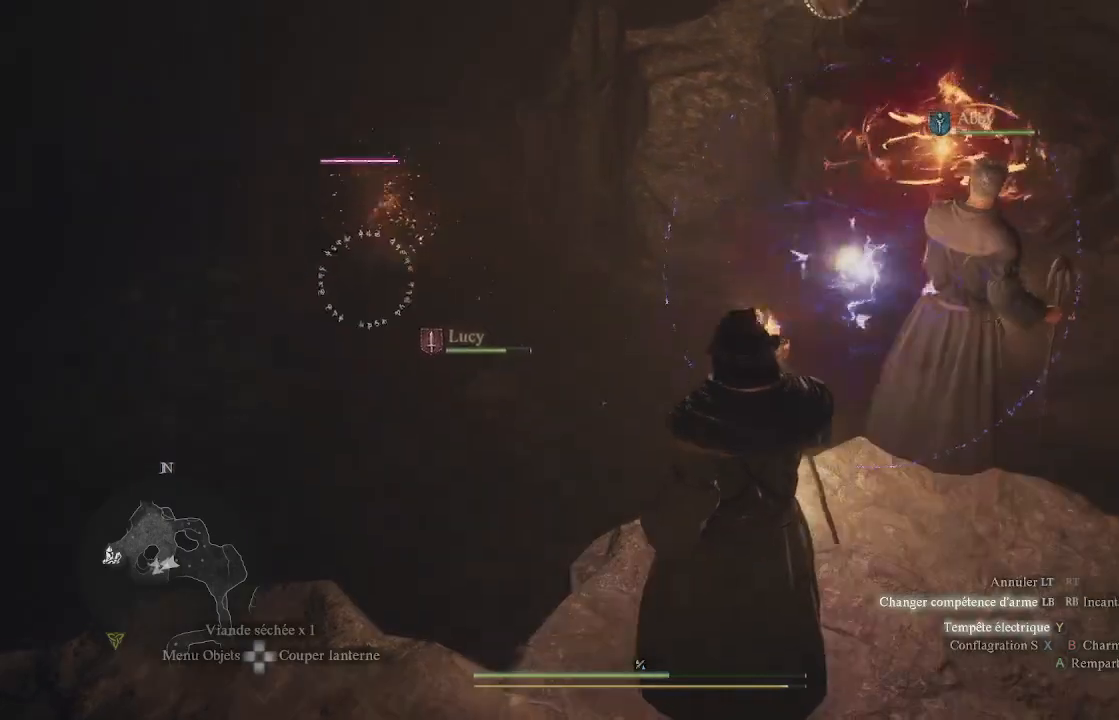
{"buttons": ["L1", "R1"], "left_stick": "center", "right_stick": "up-left", "events": [[100, "Y", "down"], [150, "Y", "up"], [217, "Y", "down"], [300, "Y", "up"], [467, "R1", "down"], [467, "right_stick", "up-left"]]}
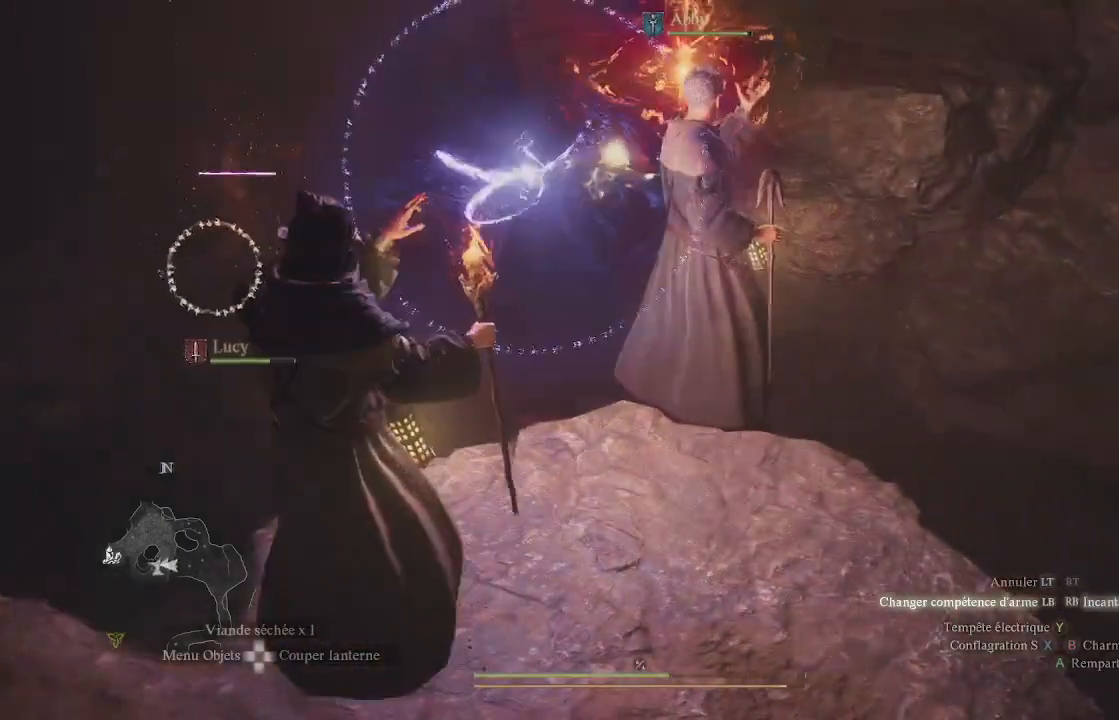
{"buttons": ["L1", "R1"], "left_stick": "center", "right_stick": "center", "events": [[200, "right_stick", "left"], [350, "right_stick", "down-left"], [467, "right_stick", "center"]]}
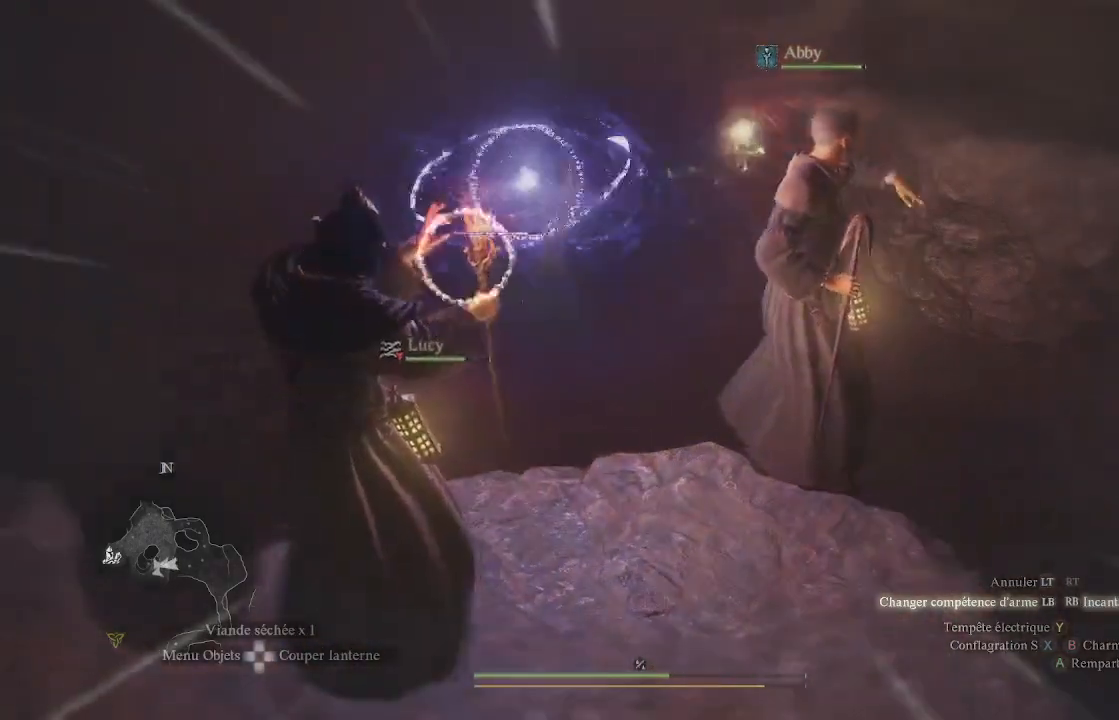
{"buttons": ["L1", "R1"], "left_stick": "center", "right_stick": "center", "events": []}
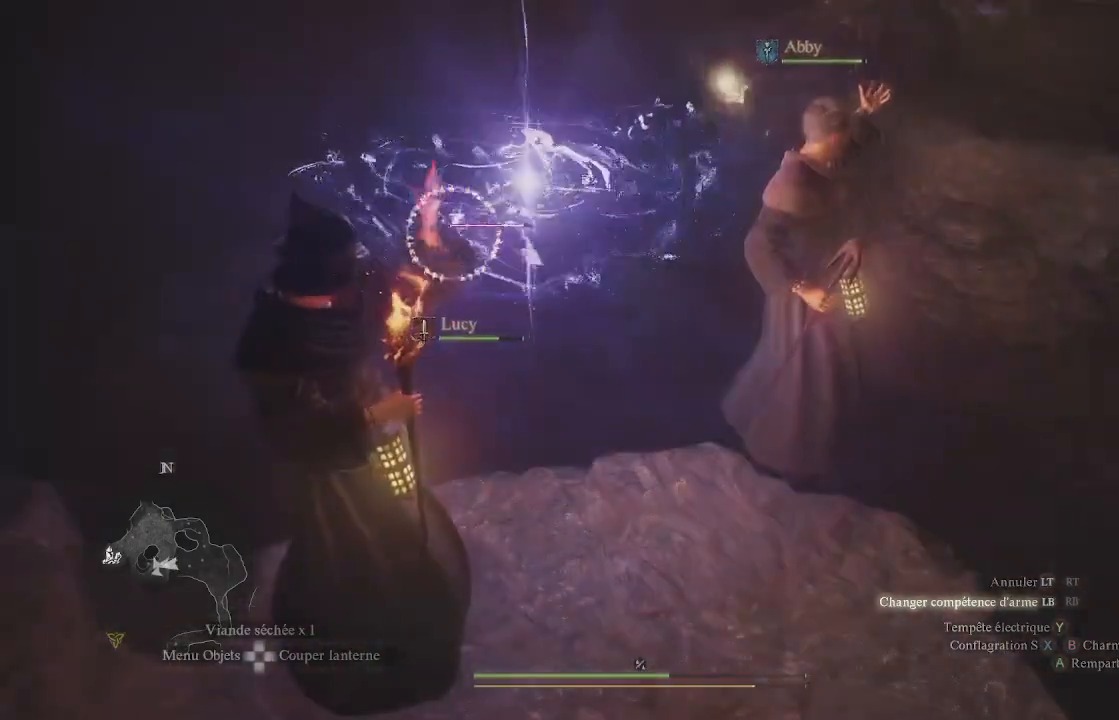
{"buttons": [], "left_stick": "center", "right_stick": "center", "events": [[17, "R1", "up"], [117, "L1", "up"], [117, "right_stick", "down-left"], [250, "right_stick", "center"]]}
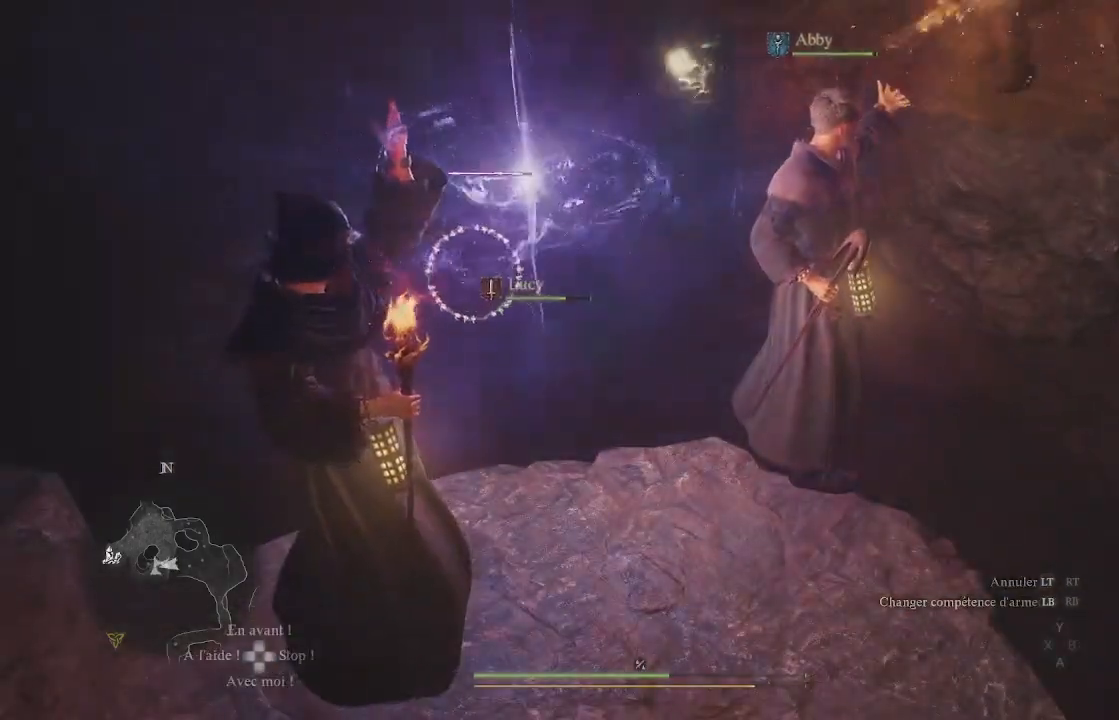
{"buttons": [], "left_stick": "center", "right_stick": "center", "events": []}
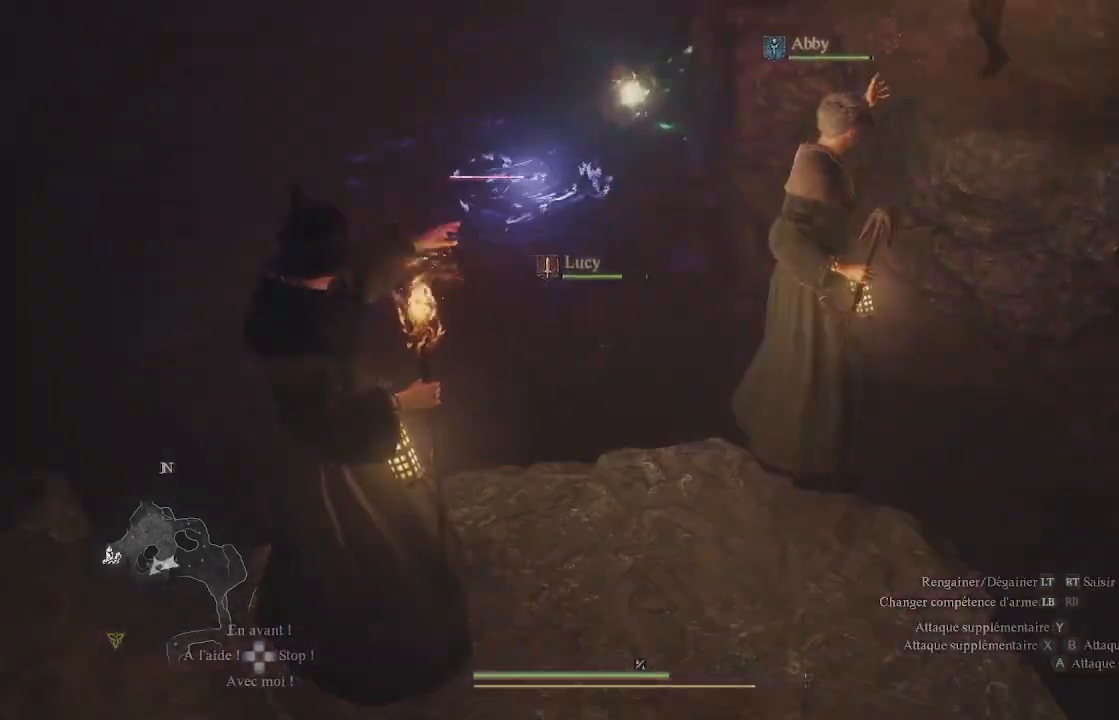
{"buttons": [], "left_stick": "center", "right_stick": "center", "events": []}
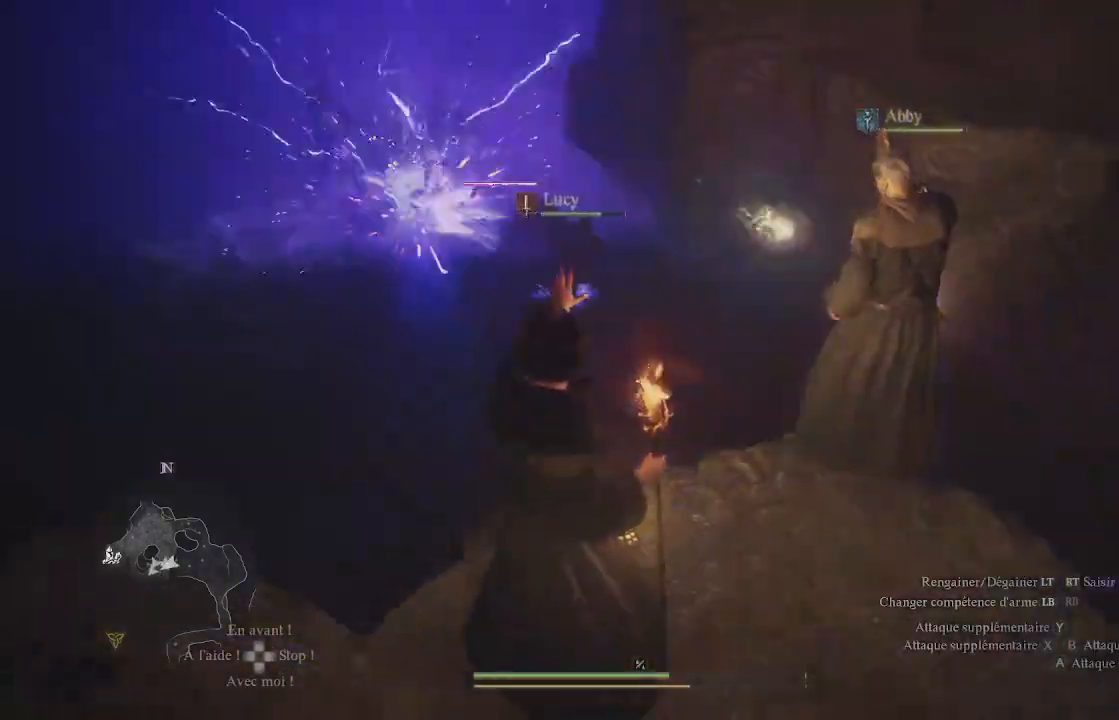
{"buttons": ["X"], "left_stick": "center", "right_stick": "center", "events": [[117, "X", "down"], [217, "X", "up"], [300, "X", "down"], [383, "X", "up"], [467, "X", "down"]]}
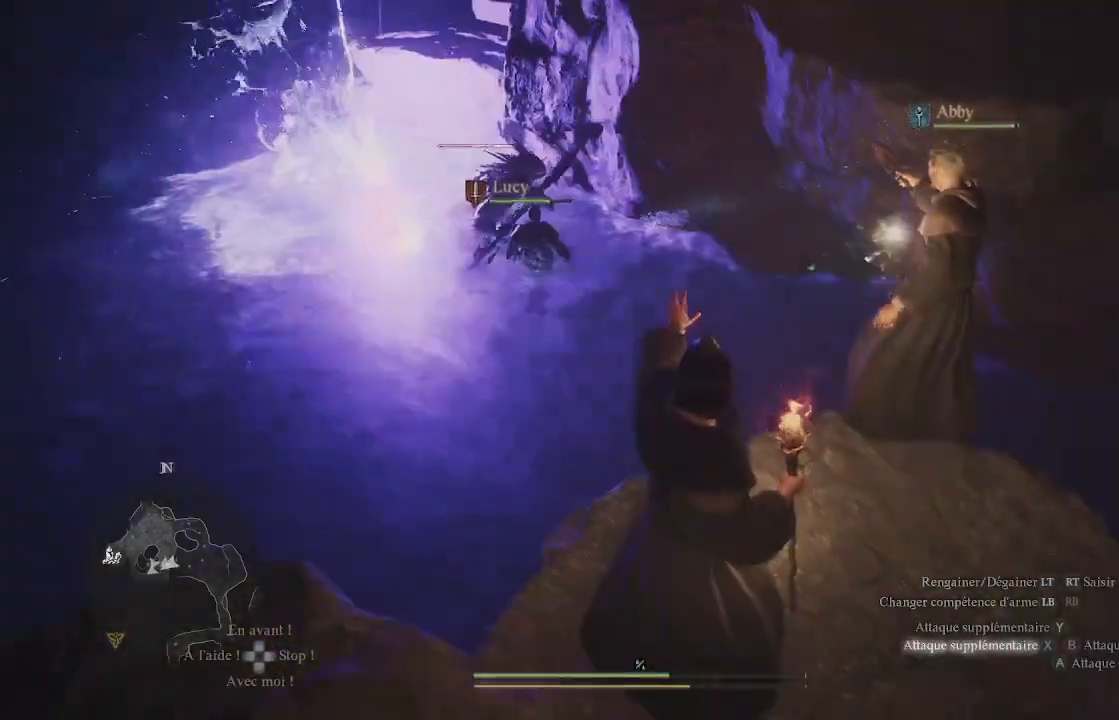
{"buttons": [], "left_stick": "center", "right_stick": "center", "events": [[67, "X", "up"], [167, "X", "down"], [233, "X", "up"], [350, "X", "down"], [417, "X", "up"]]}
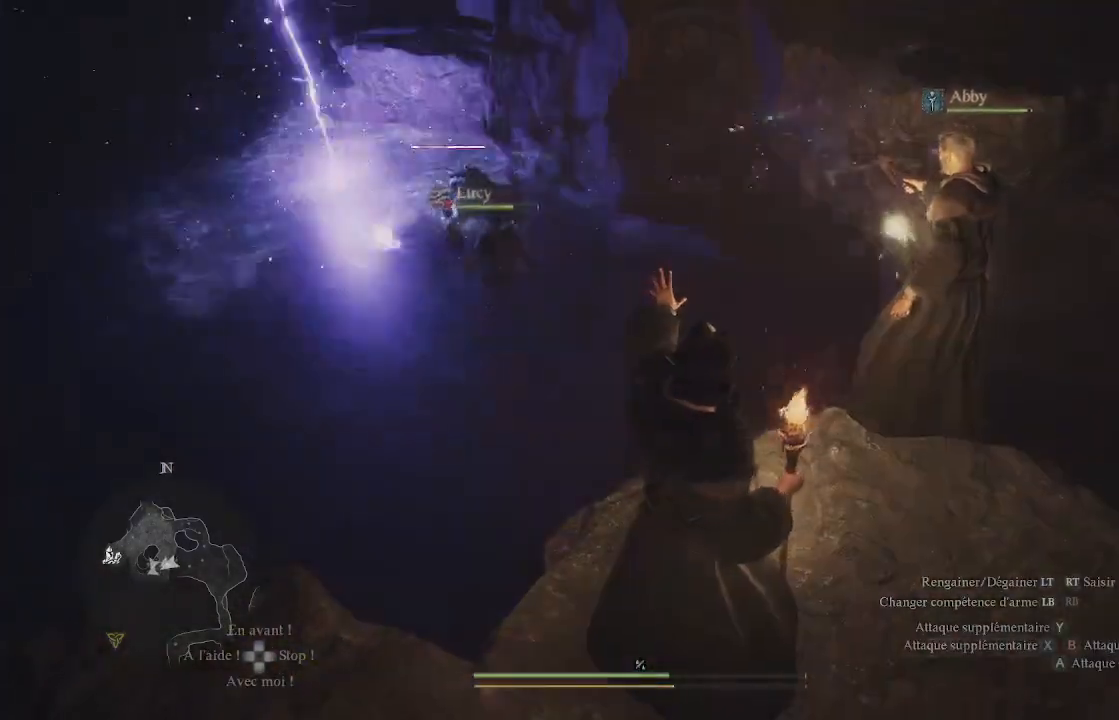
{"buttons": ["X"], "left_stick": "center", "right_stick": "center", "events": [[33, "X", "down"], [133, "X", "up"], [217, "X", "down"], [333, "X", "up"], [400, "X", "down"]]}
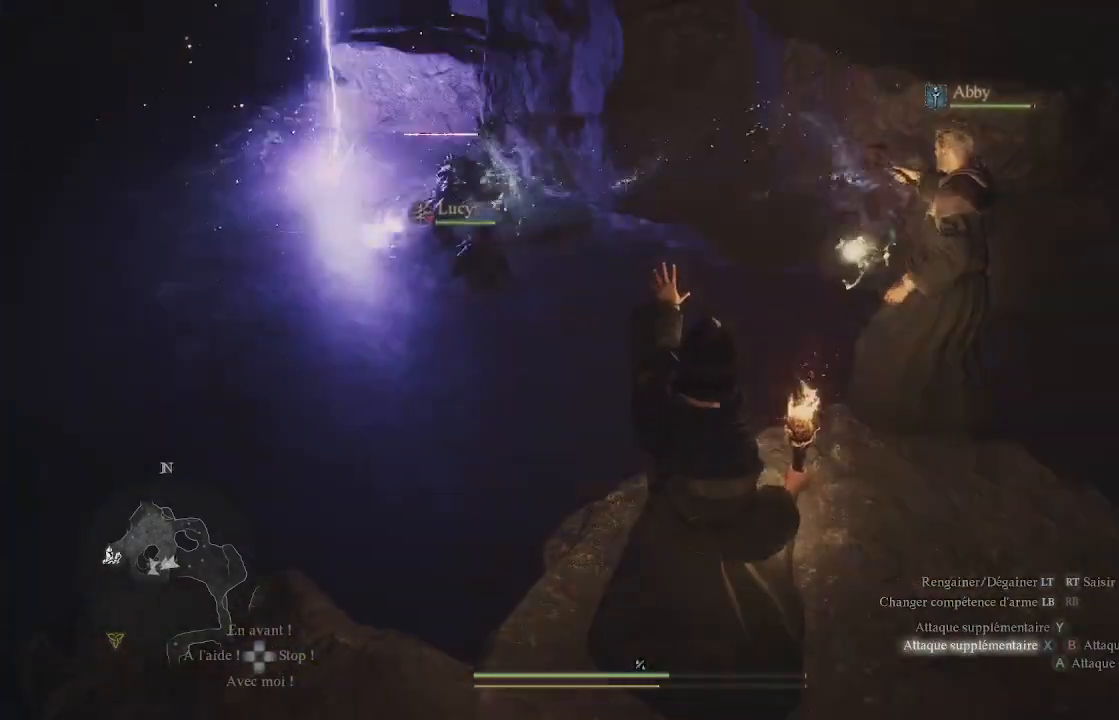
{"buttons": ["X"], "left_stick": "center", "right_stick": "center", "events": [[33, "X", "up"], [117, "X", "down"], [233, "X", "up"], [317, "X", "down"], [417, "X", "up"], [500, "X", "down"]]}
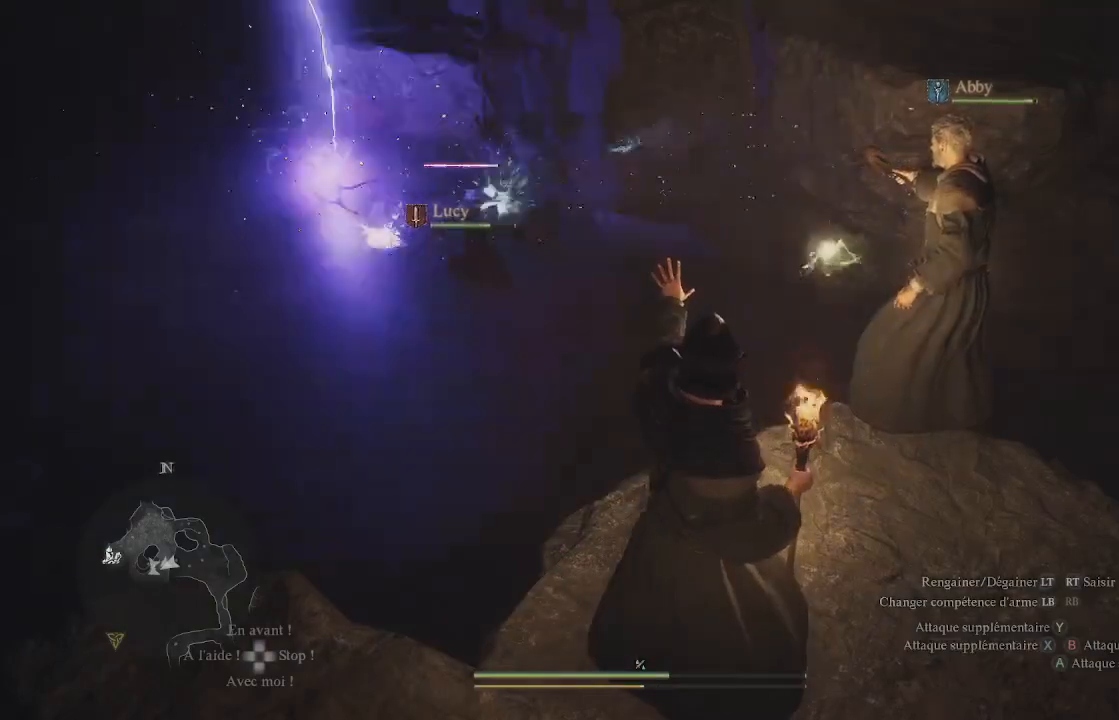
{"buttons": ["X"], "left_stick": "center", "right_stick": "center", "events": [[133, "X", "up"], [233, "X", "down"], [350, "X", "up"], [400, "X", "down"]]}
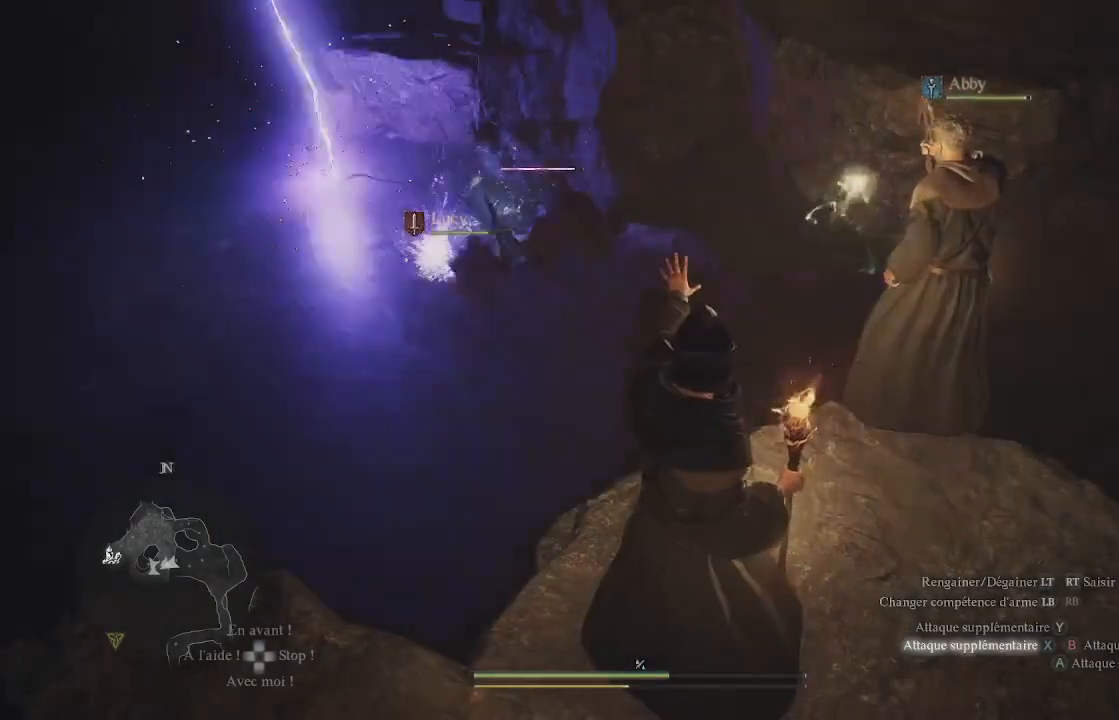
{"buttons": [], "left_stick": "center", "right_stick": "center", "events": [[83, "X", "up"], [150, "X", "down"], [267, "X", "up"], [333, "X", "down"], [467, "X", "up"]]}
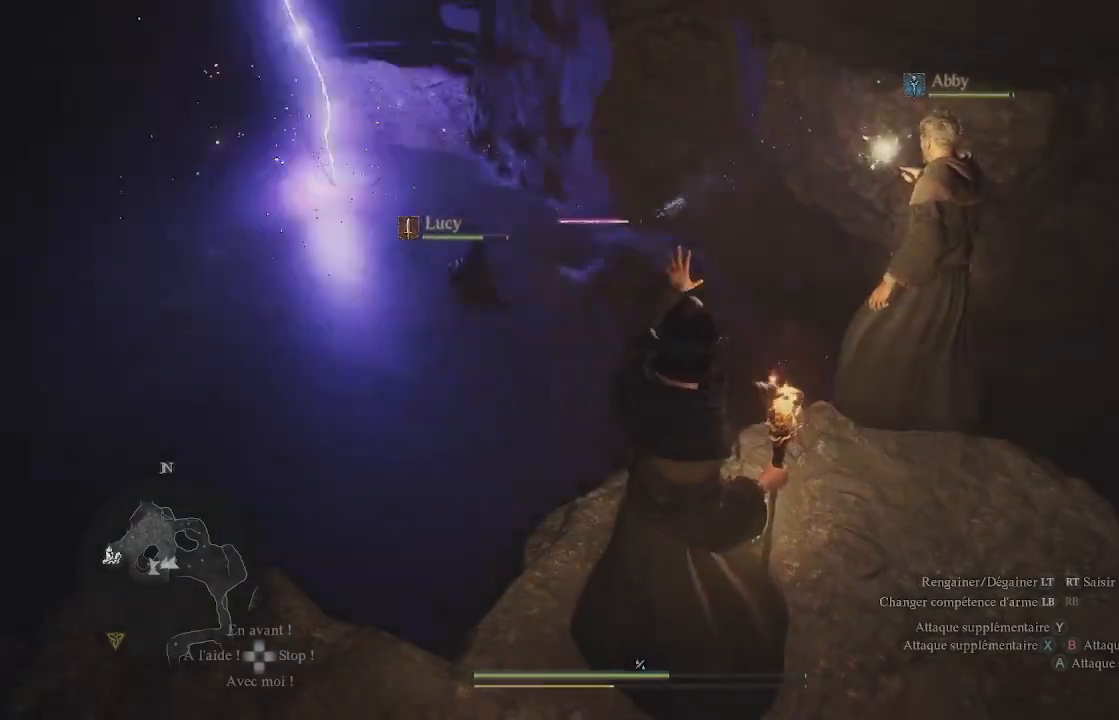
{"buttons": ["X"], "left_stick": "center", "right_stick": "center", "events": [[50, "X", "down"], [217, "X", "up"], [300, "X", "down"], [400, "X", "up"], [467, "X", "down"]]}
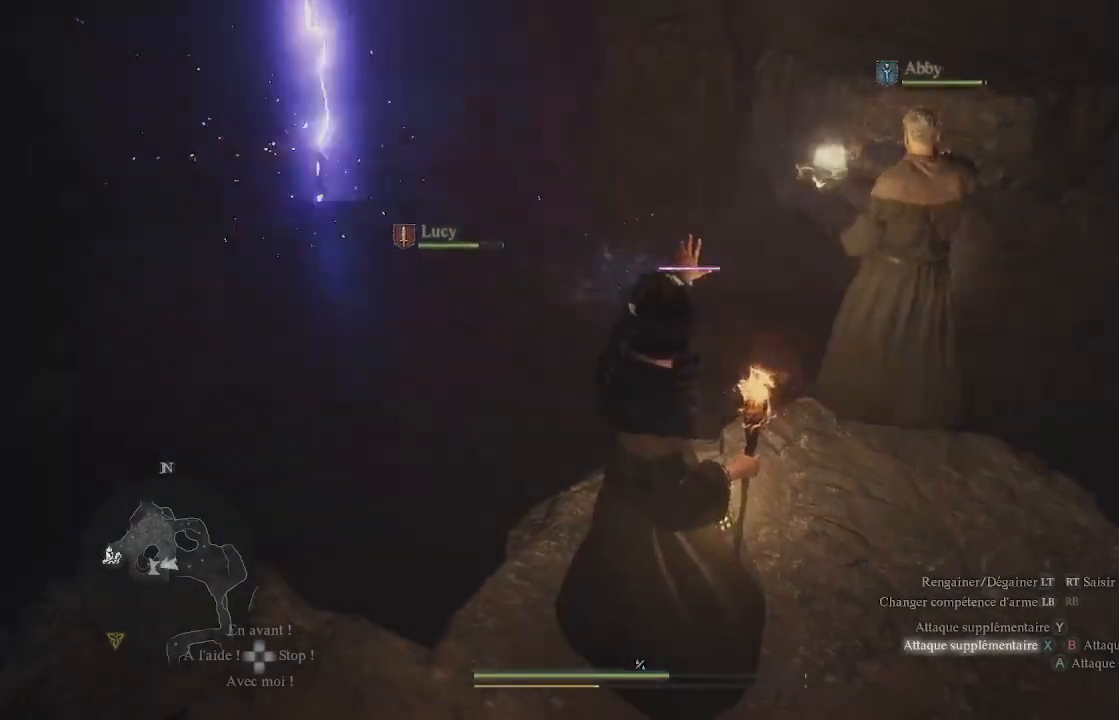
{"buttons": [], "left_stick": "center", "right_stick": "center", "events": [[83, "X", "up"], [200, "X", "down"], [300, "X", "up"]]}
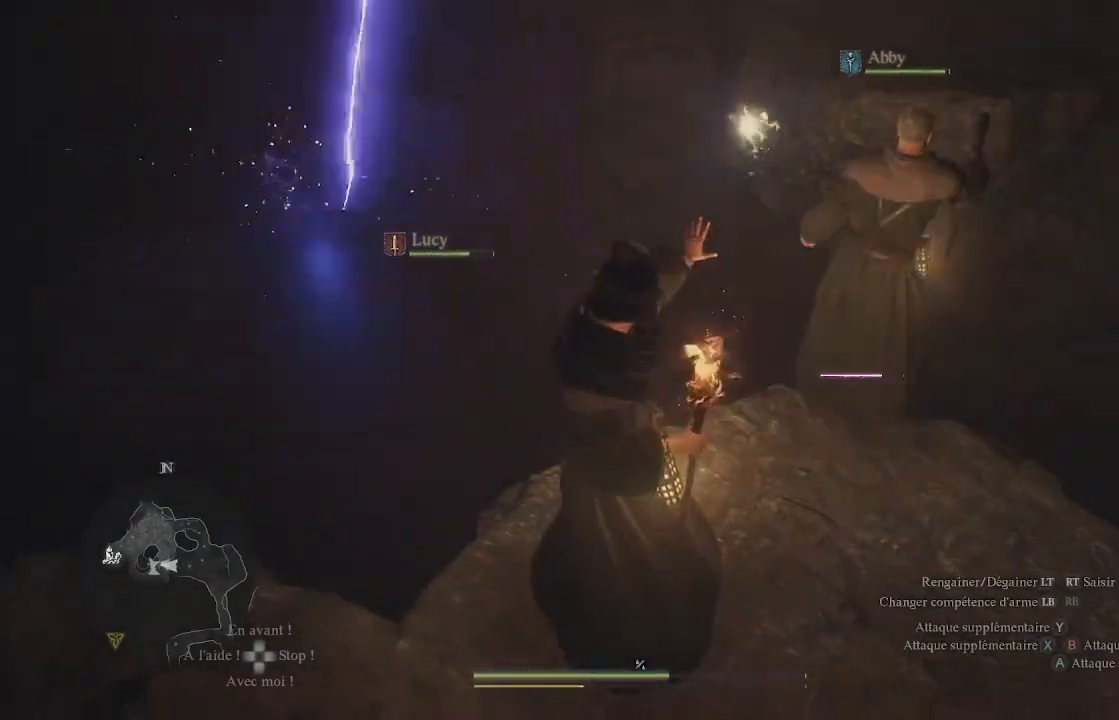
{"buttons": [], "left_stick": "center", "right_stick": "center", "events": [[133, "right_stick", "down-right"], [383, "right_stick", "center"]]}
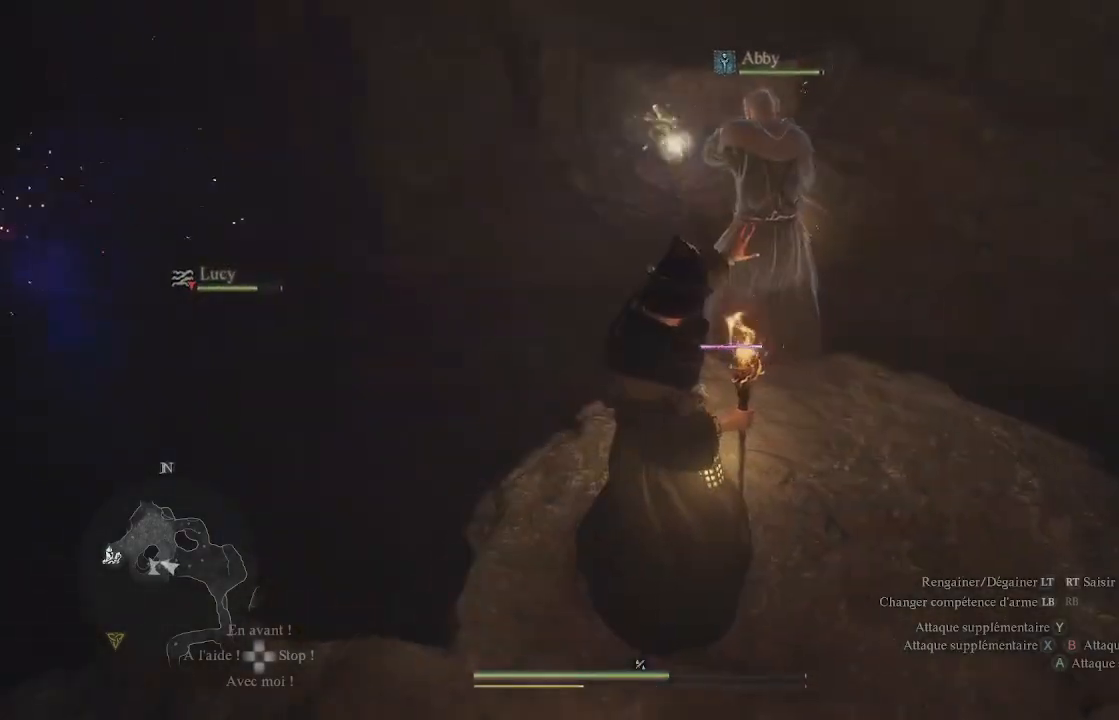
{"buttons": [], "left_stick": "up-right", "right_stick": "center", "events": [[217, "right_stick", "down-right"], [233, "left_stick", "up-right"], [450, "right_stick", "center"]]}
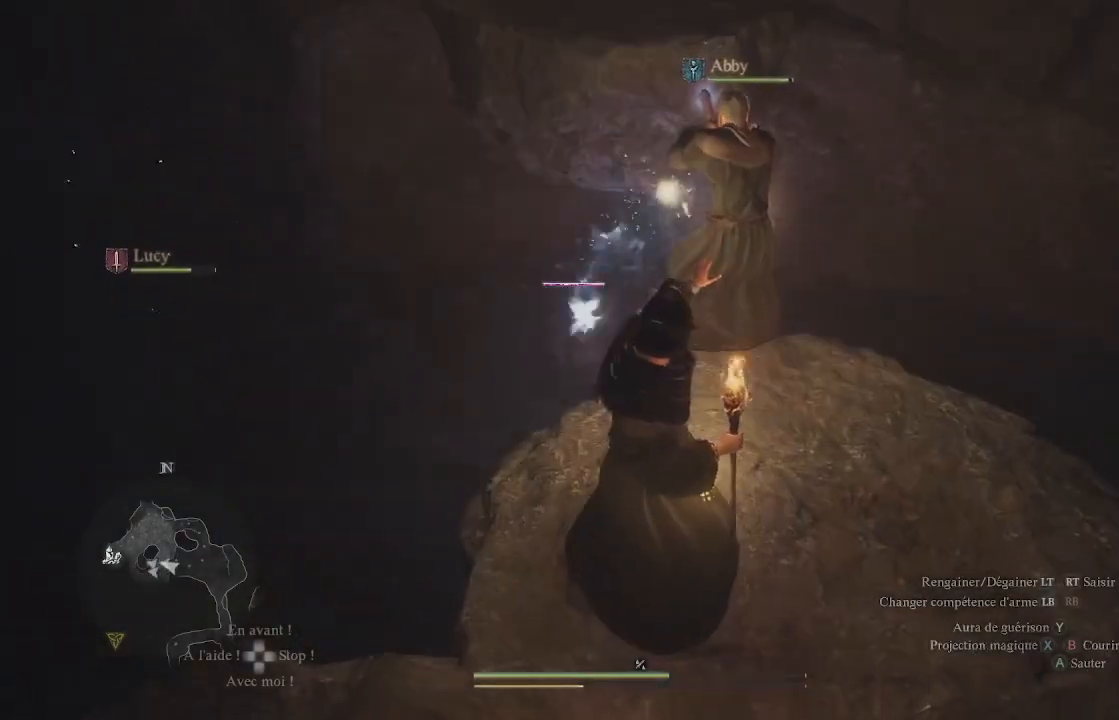
{"buttons": [], "left_stick": "up-left", "right_stick": "center", "events": [[83, "right_stick", "down"], [167, "left_stick", "up"], [217, "right_stick", "center"], [350, "X", "down"], [350, "left_stick", "up-left"], [400, "X", "up"]]}
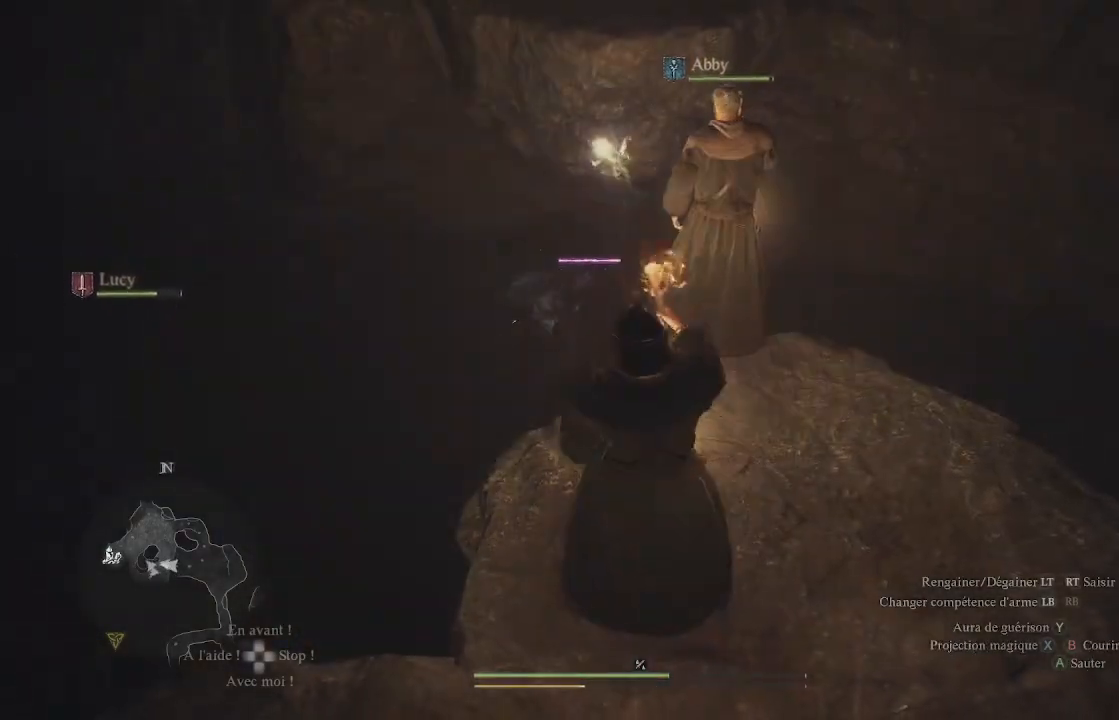
{"buttons": [], "left_stick": "center", "right_stick": "center", "events": [[17, "X", "down"], [17, "left_stick", "center"], [100, "X", "up"], [183, "X", "down"], [283, "X", "up"], [367, "X", "down"], [467, "X", "up"]]}
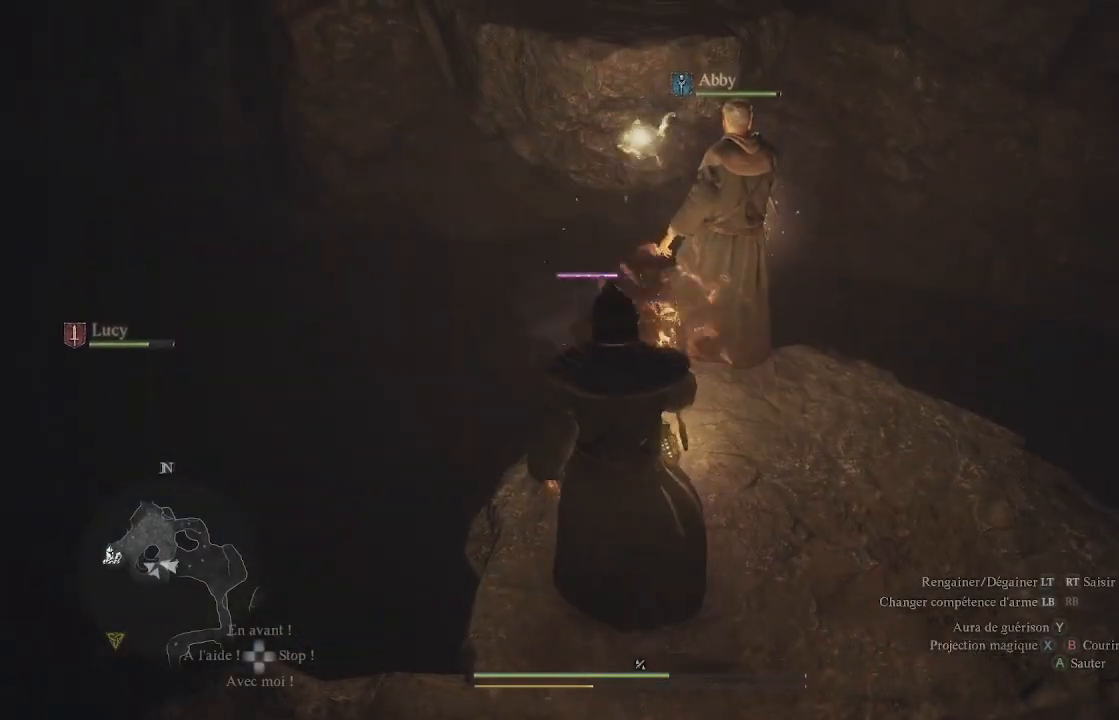
{"buttons": ["X"], "left_stick": "center", "right_stick": "center", "events": [[50, "X", "down"], [167, "X", "up"], [250, "X", "down"], [350, "X", "up"], [433, "X", "down"]]}
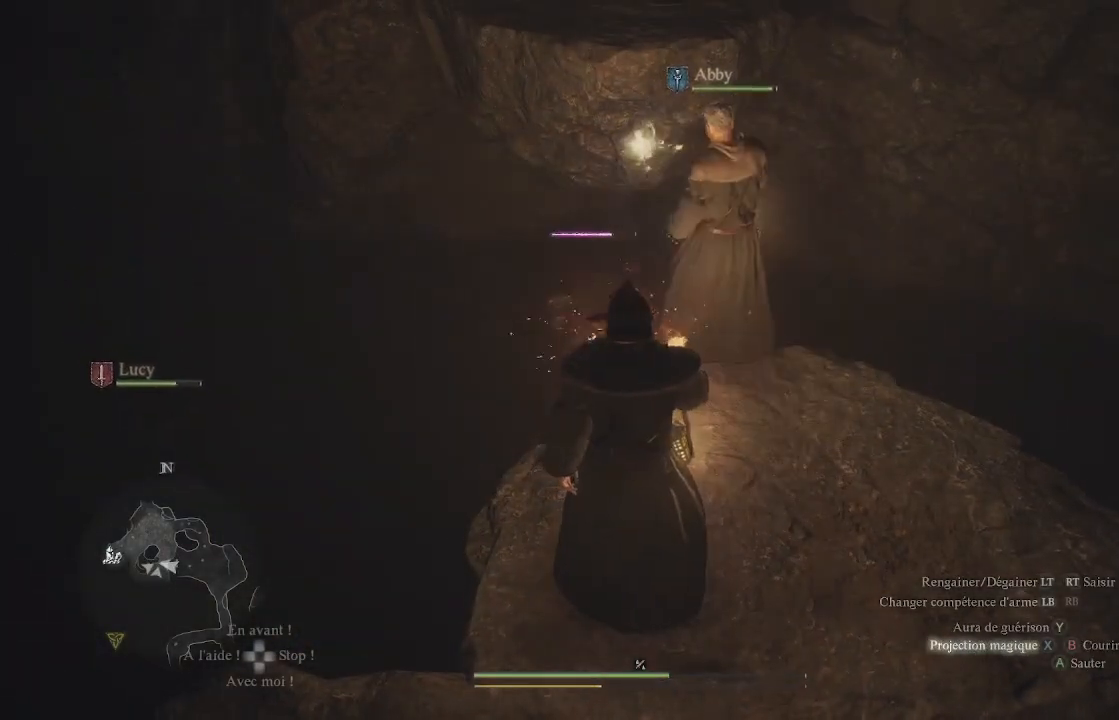
{"buttons": ["X"], "left_stick": "center", "right_stick": "center", "events": [[17, "X", "up"], [83, "X", "down"], [183, "X", "up"], [250, "X", "down"], [383, "X", "up"], [433, "X", "down"]]}
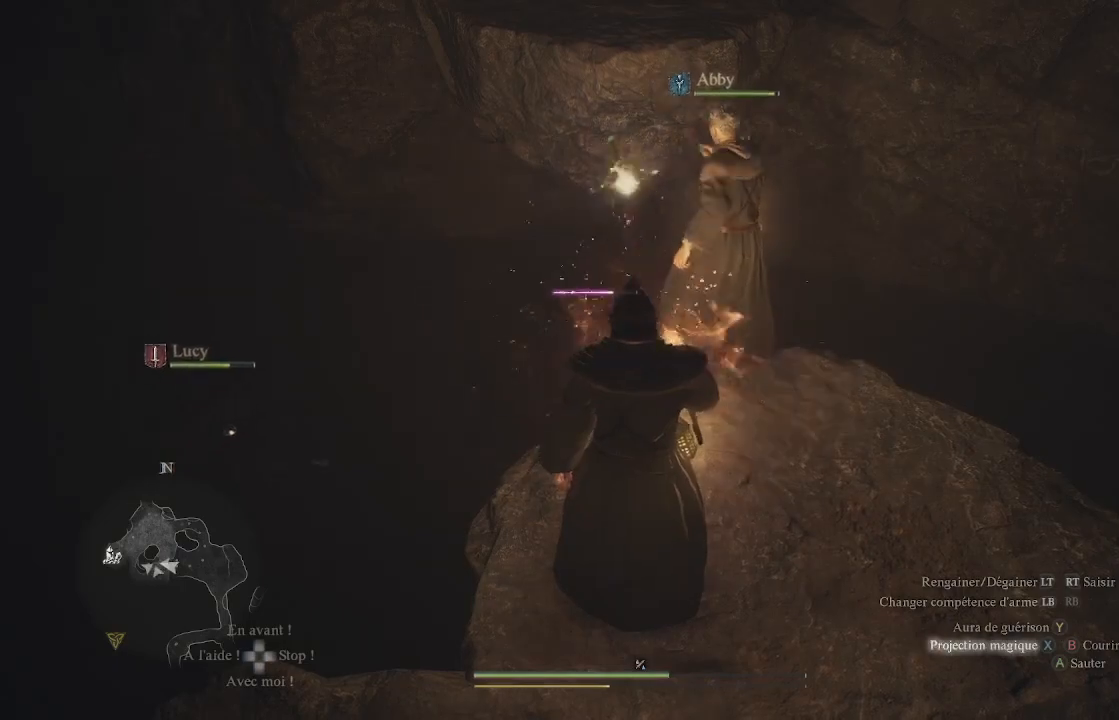
{"buttons": [], "left_stick": "center", "right_stick": "center", "events": [[33, "X", "up"], [100, "X", "down"], [183, "X", "up"], [267, "X", "down"], [317, "X", "up"], [400, "X", "down"], [483, "X", "up"]]}
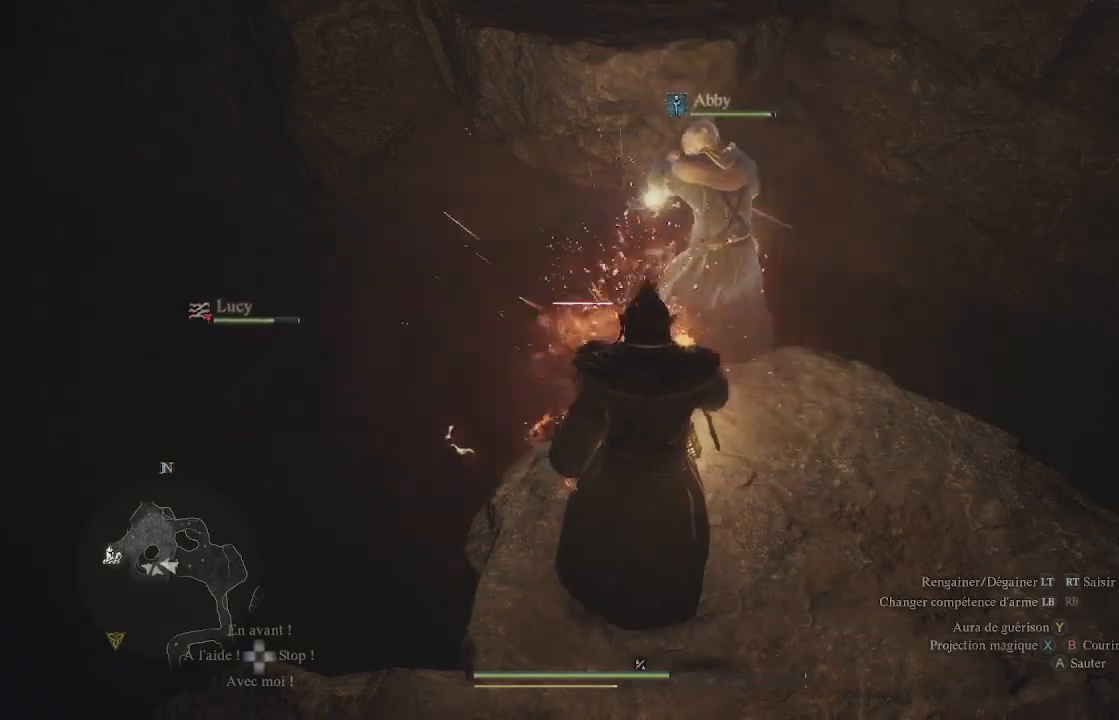
{"buttons": [], "left_stick": "center", "right_stick": "center", "events": [[83, "X", "down"], [133, "X", "up"], [233, "X", "down"], [300, "X", "up"], [417, "X", "down"], [483, "X", "up"]]}
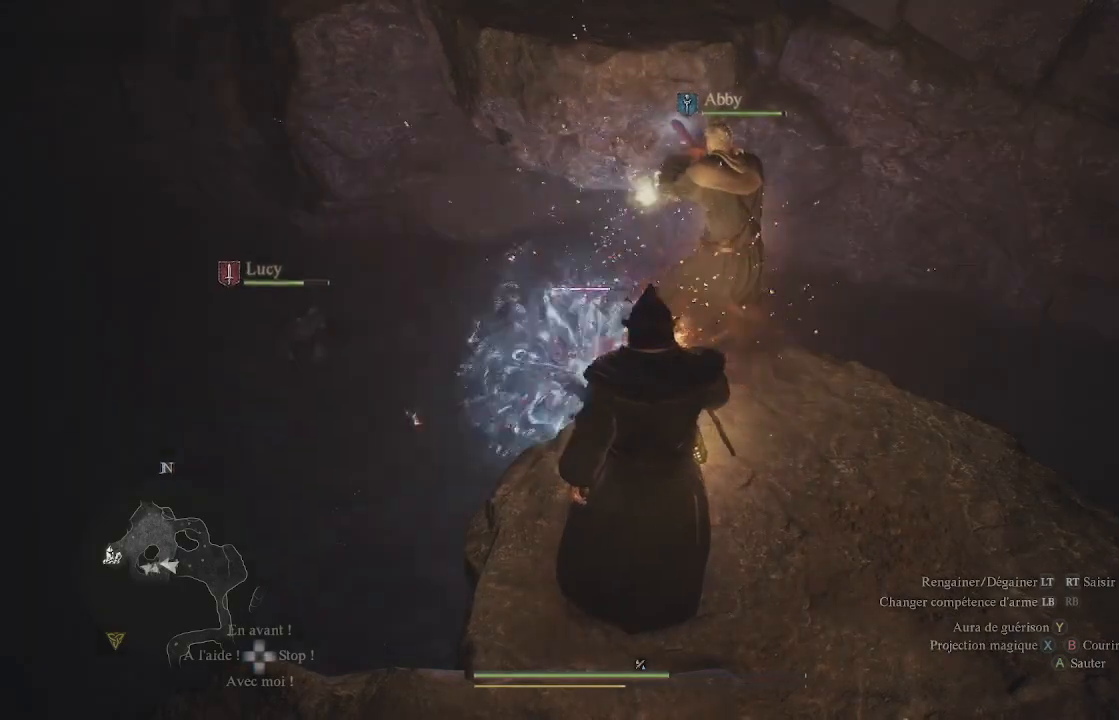
{"buttons": [], "left_stick": "center", "right_stick": "center", "events": [[67, "X", "down"], [133, "X", "up"], [217, "X", "down"], [283, "X", "up"], [383, "X", "down"], [500, "X", "up"]]}
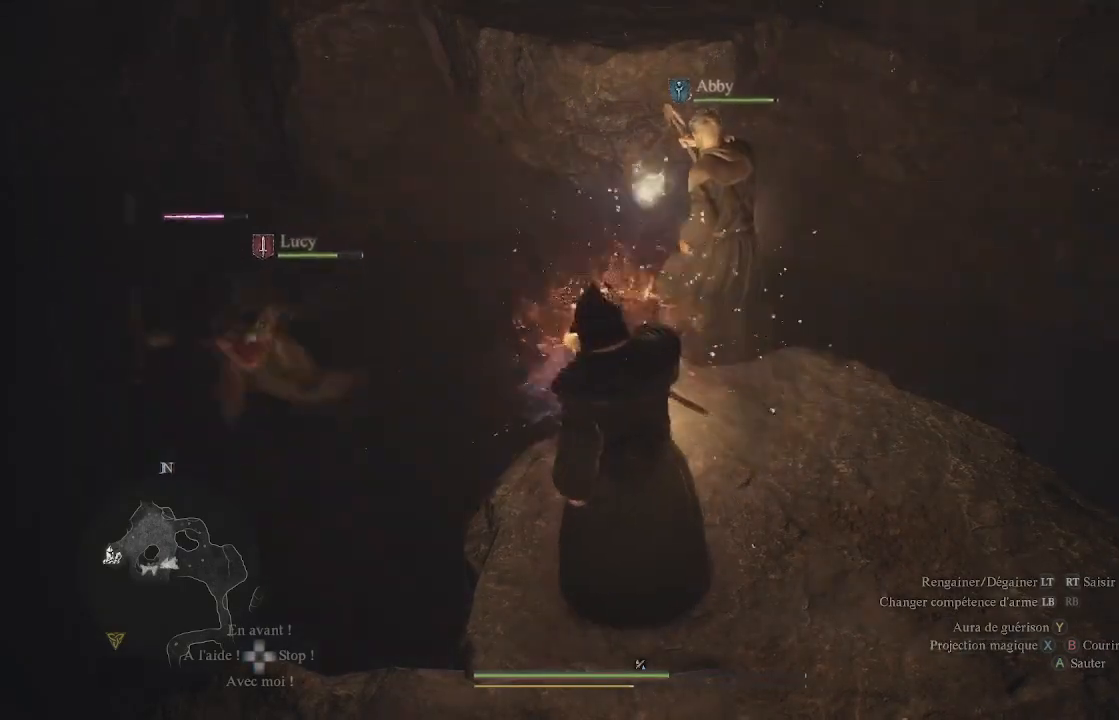
{"buttons": [], "left_stick": "center", "right_stick": "center", "events": [[50, "X", "down"], [167, "X", "up"], [250, "X", "down"], [333, "X", "up"], [383, "X", "down"], [500, "X", "up"]]}
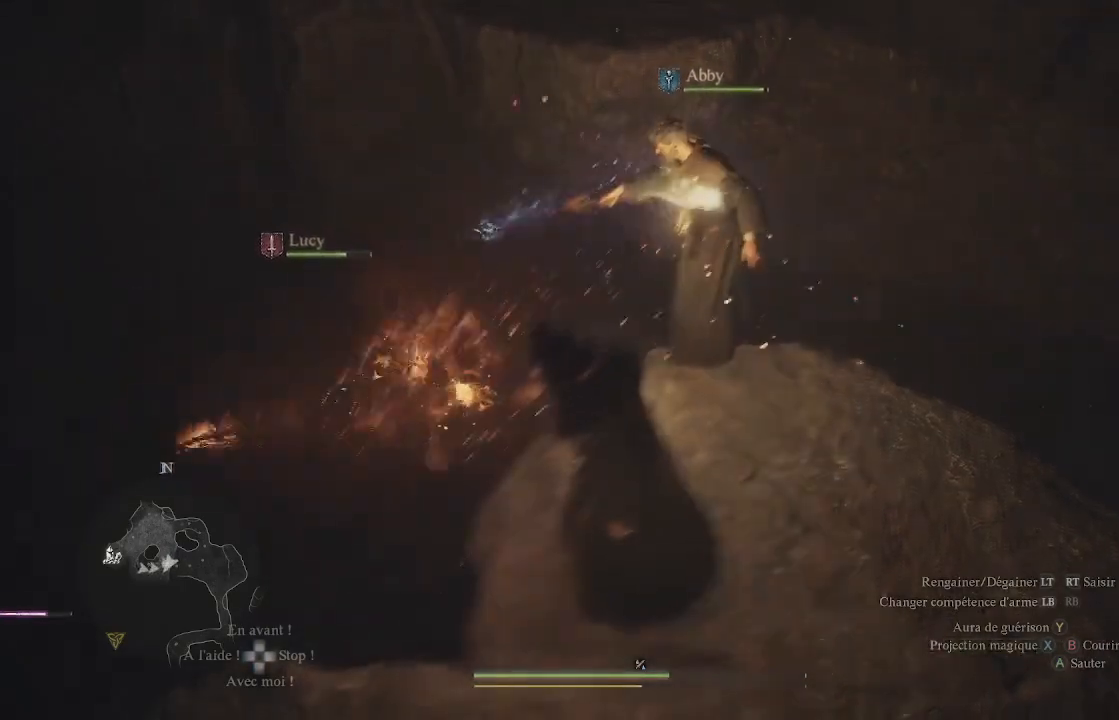
{"buttons": [], "left_stick": "center", "right_stick": "left", "events": [[50, "X", "down"], [133, "X", "up"], [283, "right_stick", "left"]]}
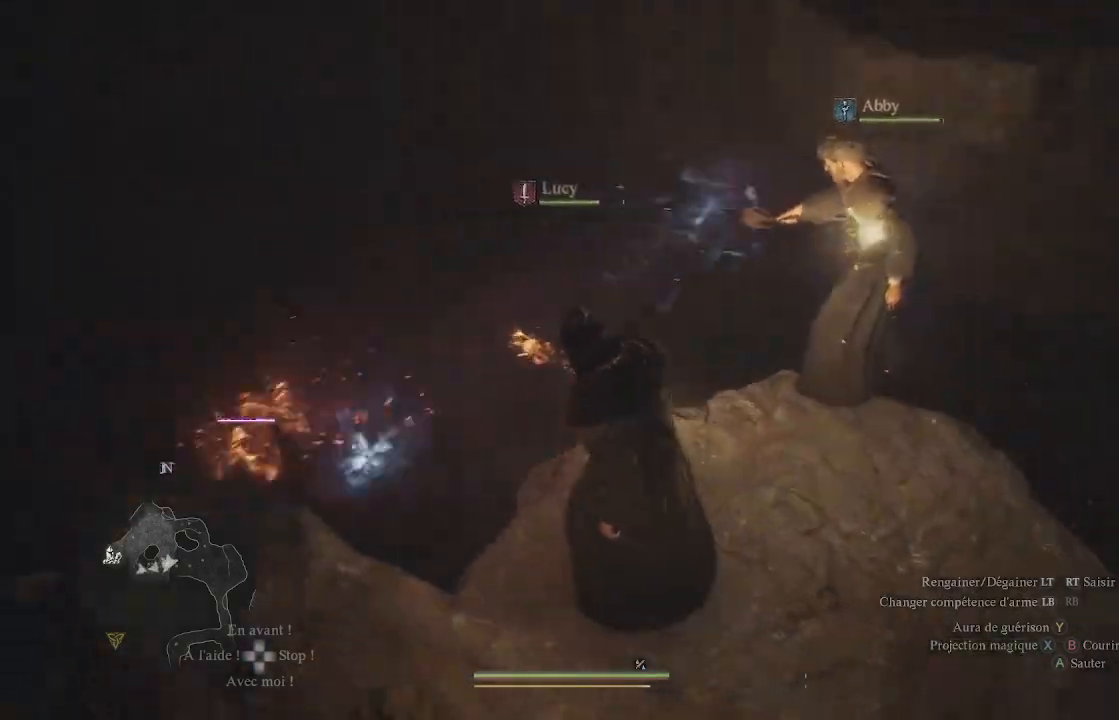
{"buttons": ["X"], "left_stick": "center", "right_stick": "center", "events": [[217, "right_stick", "center"], [350, "X", "down"], [400, "X", "up"], [483, "X", "down"]]}
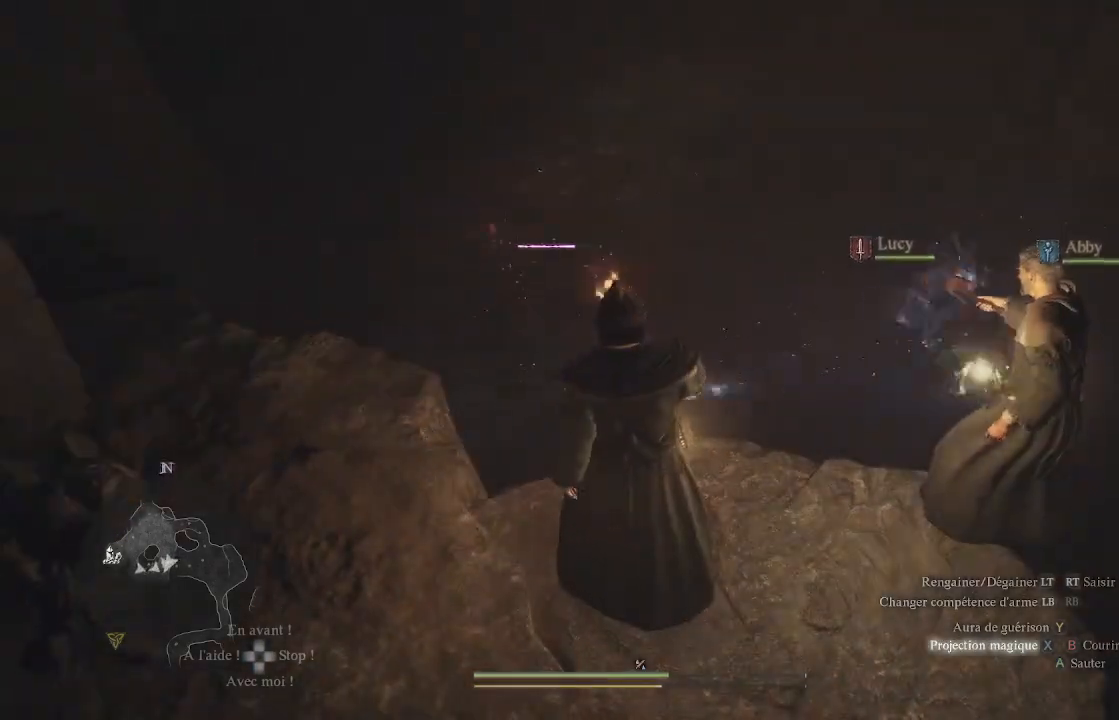
{"buttons": [], "left_stick": "center", "right_stick": "center", "events": [[100, "X", "up"], [200, "X", "down"], [267, "X", "up"], [350, "X", "down"], [433, "X", "up"]]}